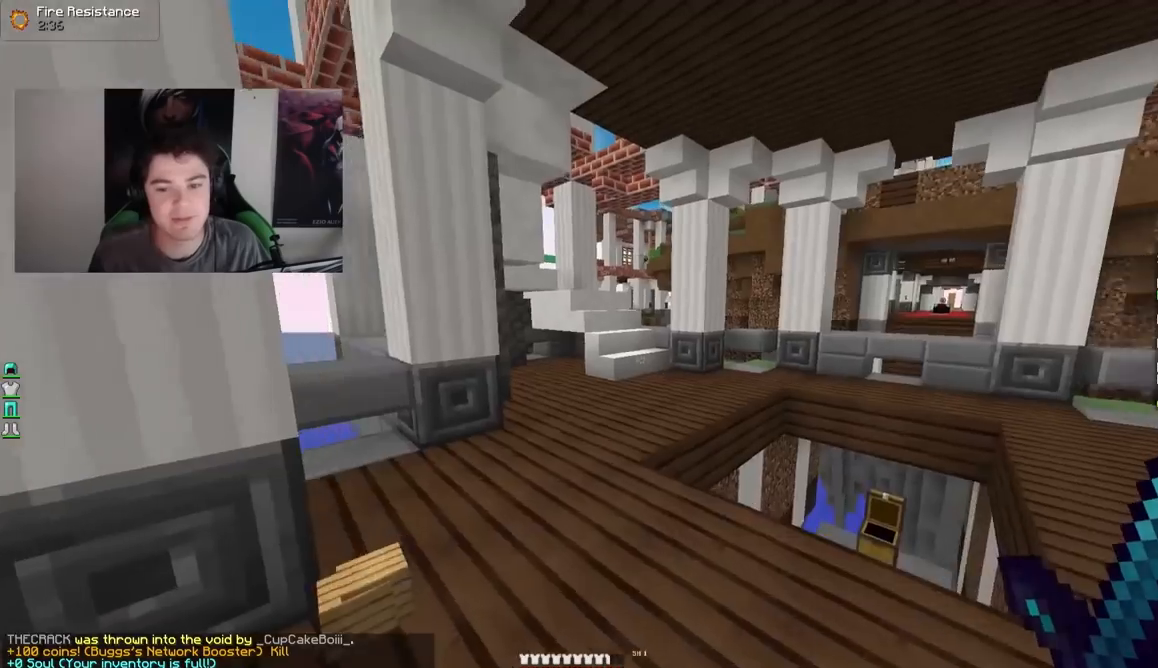
Gameplay with keyboard and mouse; each line is a JSON object with the keys and mouse buttons held at the frame after it. "events" lists presses ("down") and releases ("up") of "a", "d", "s", "w", "mouse_left" and "mouse_right" between this image and that frame as [ms after this image, input, new state], when the widget could be followed in between. "mouse_left", "mouse_right" = the "left", "right" buttons of the "mouse" list. No other keys are recorded. Fast repeated clicks can show as one long hold. Mouse movement is not recorded.
{"keys": ["w"], "mouse": [], "events": []}
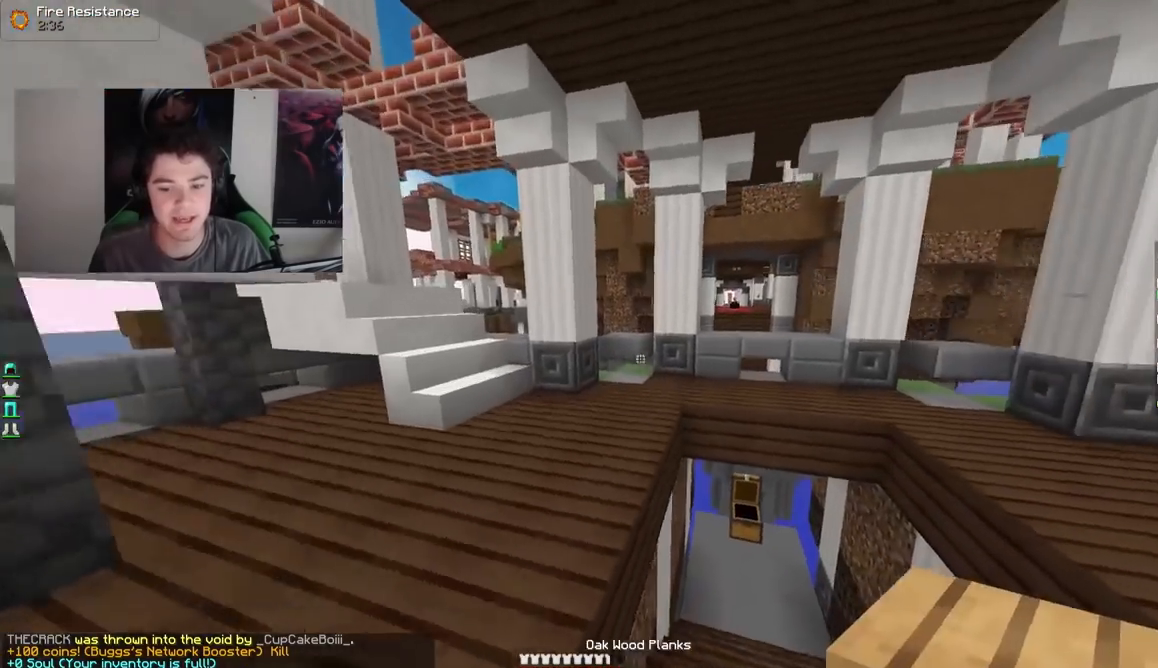
{"keys": ["a", "w"], "mouse": [], "events": [[267, "a", "down"]]}
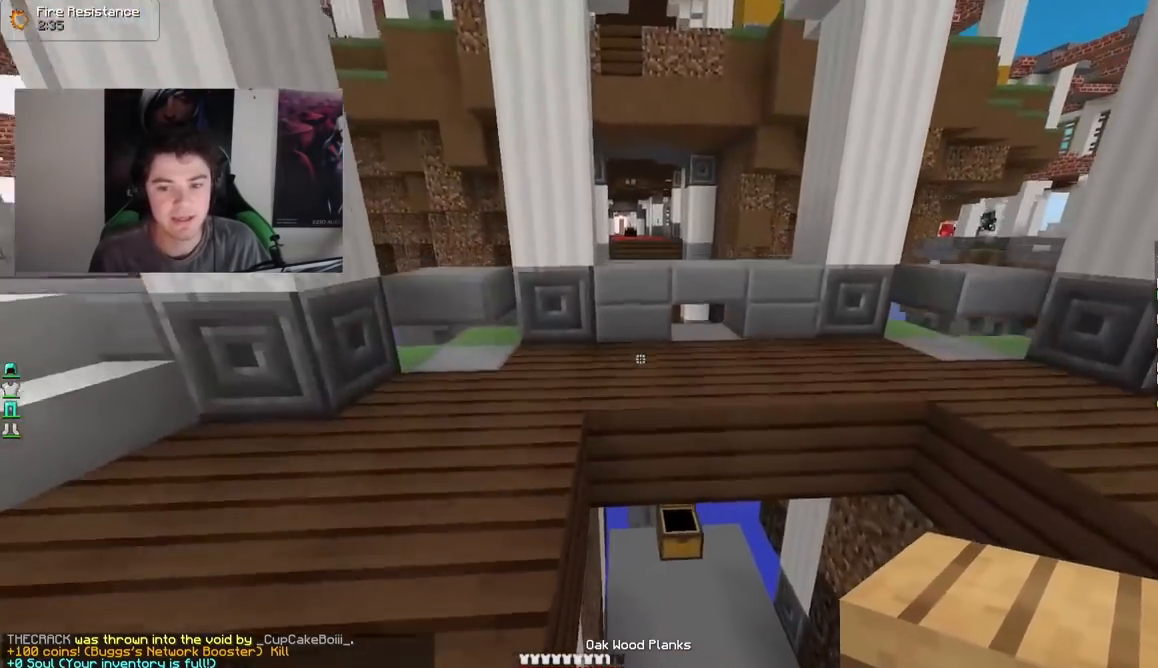
{"keys": ["d", "s"], "mouse": [], "events": [[17, "a", "up"], [17, "w", "up"], [117, "d", "down"], [117, "s", "down"]]}
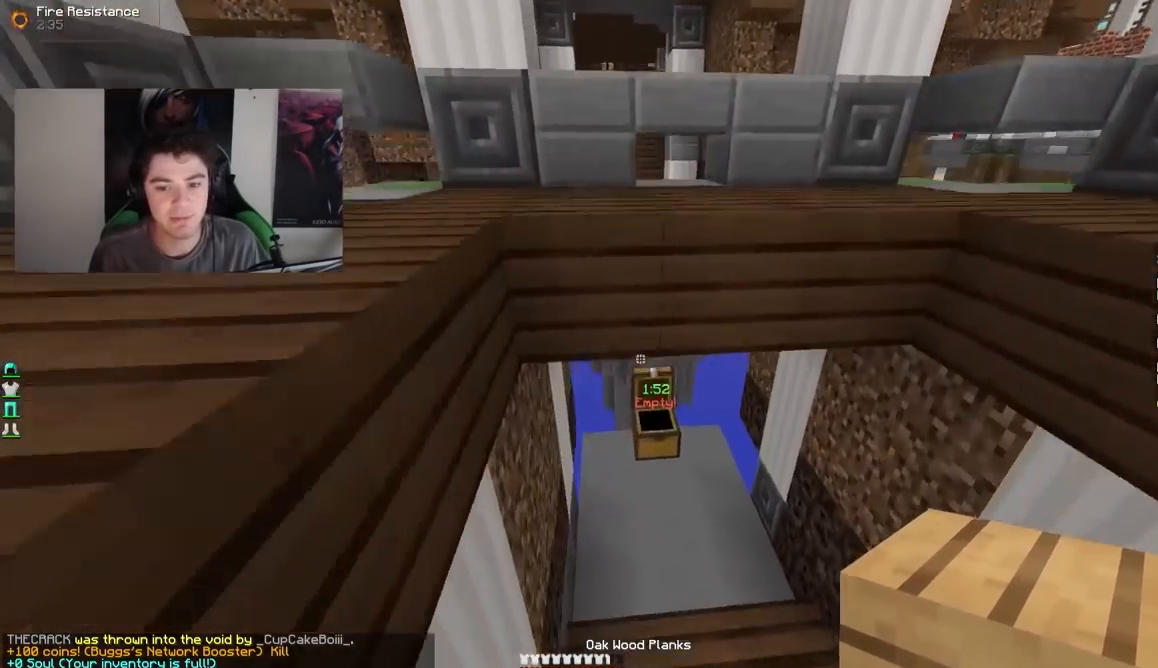
{"keys": ["a"], "mouse": [], "events": [[117, "a", "down"], [367, "d", "up"], [417, "s", "up"]]}
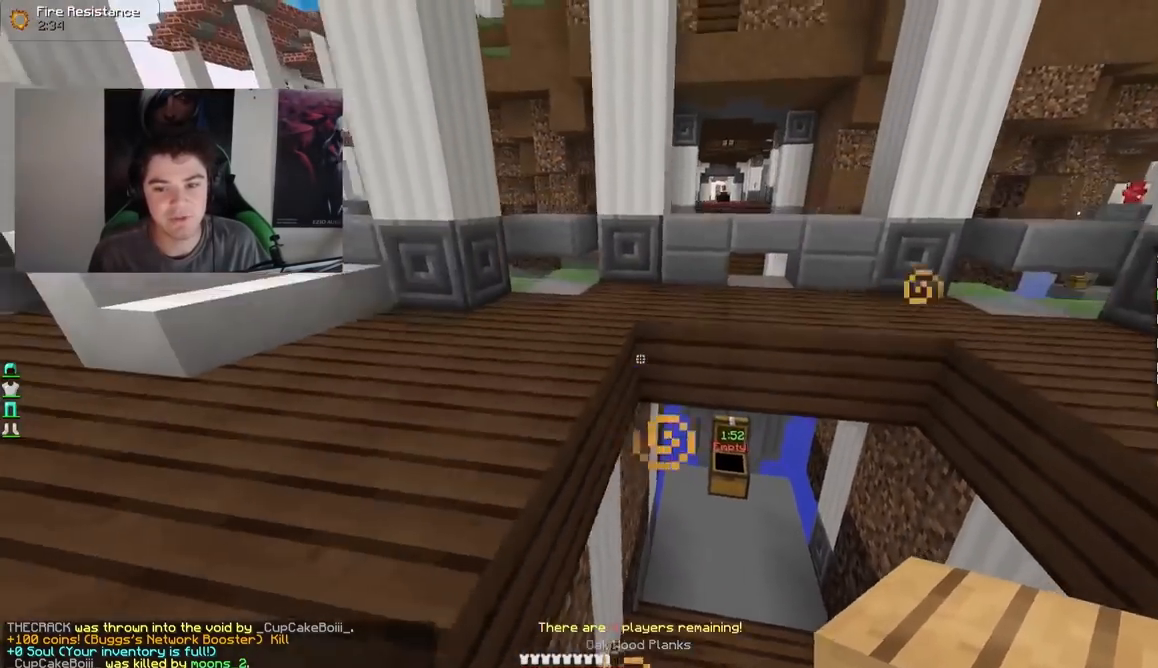
{"keys": ["d", "w"], "mouse": [], "events": [[17, "w", "down"], [167, "a", "up"], [367, "d", "down"]]}
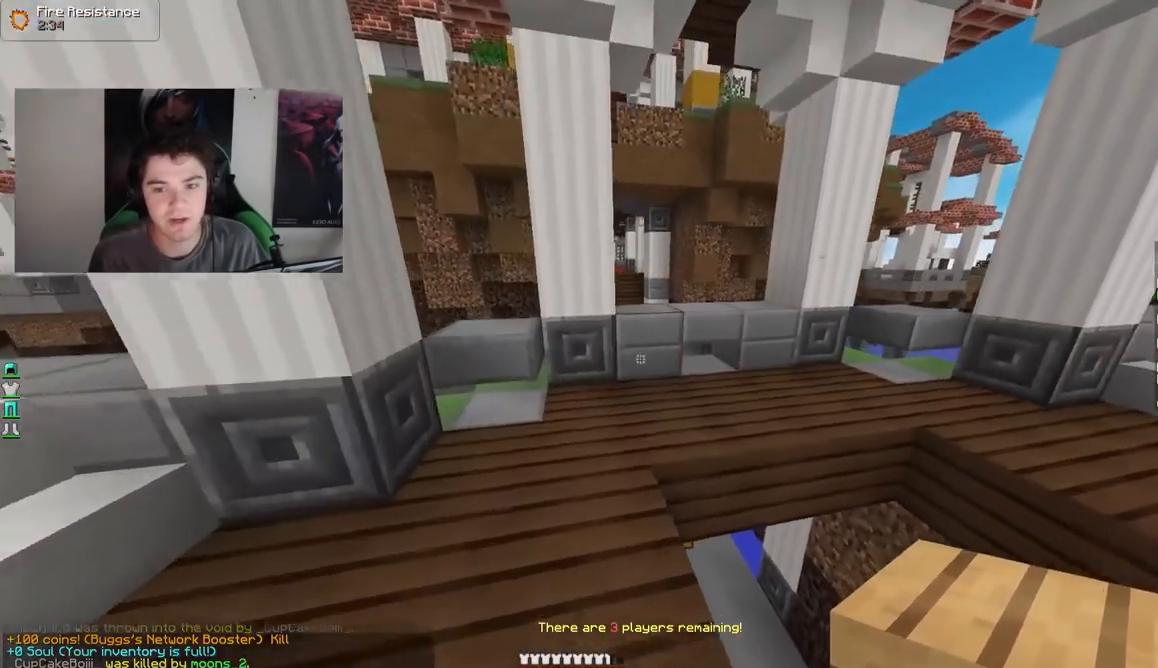
{"keys": ["d", "w"], "mouse": [], "events": [[67, "d", "up"], [467, "d", "down"]]}
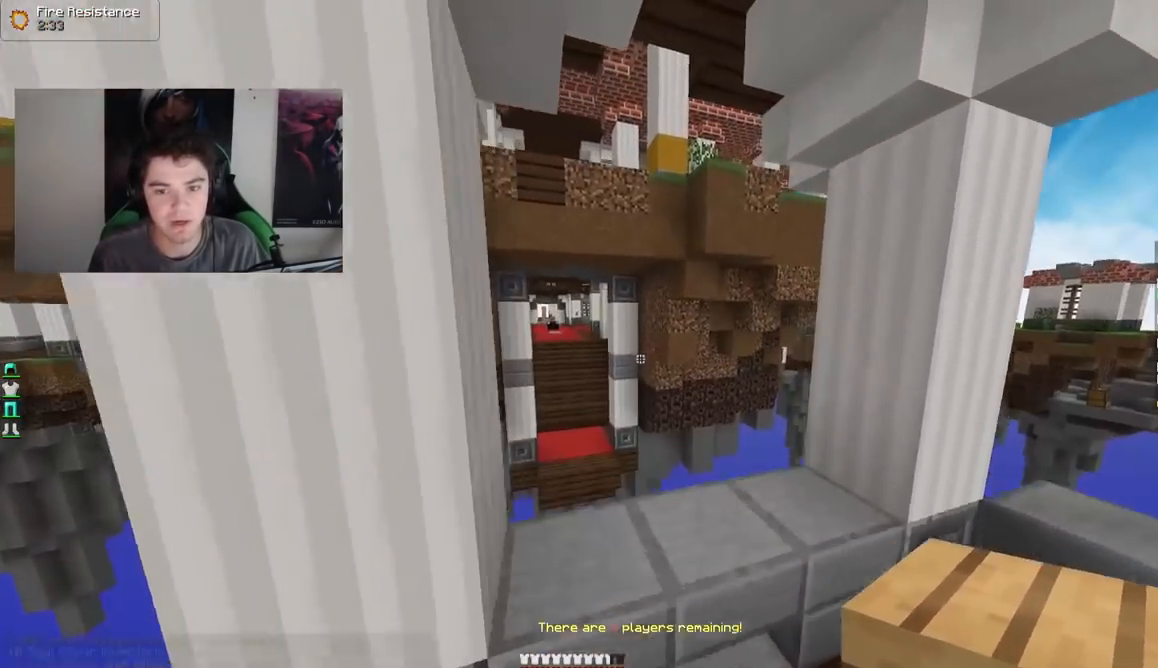
{"keys": ["d", "w"], "mouse": [], "events": [[217, "d", "up"], [417, "d", "down"]]}
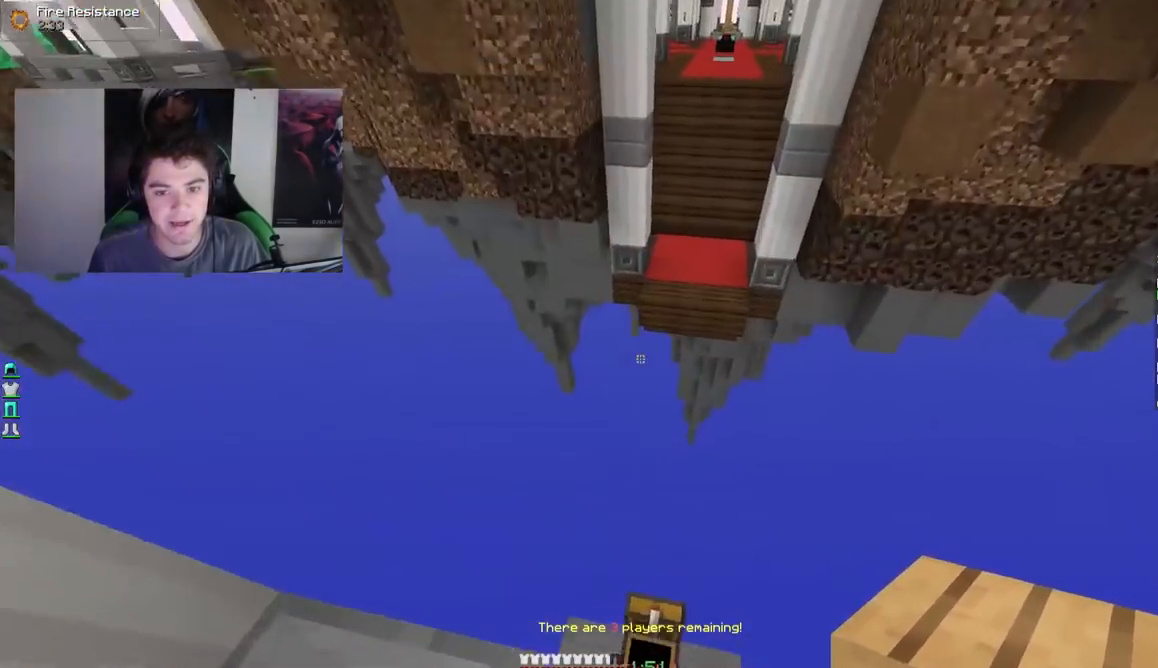
{"keys": [], "mouse": [], "events": [[117, "w", "up"], [217, "s", "down"], [267, "mouse_right", "down"], [367, "d", "up"], [367, "mouse_right", "up"], [417, "s", "up"]]}
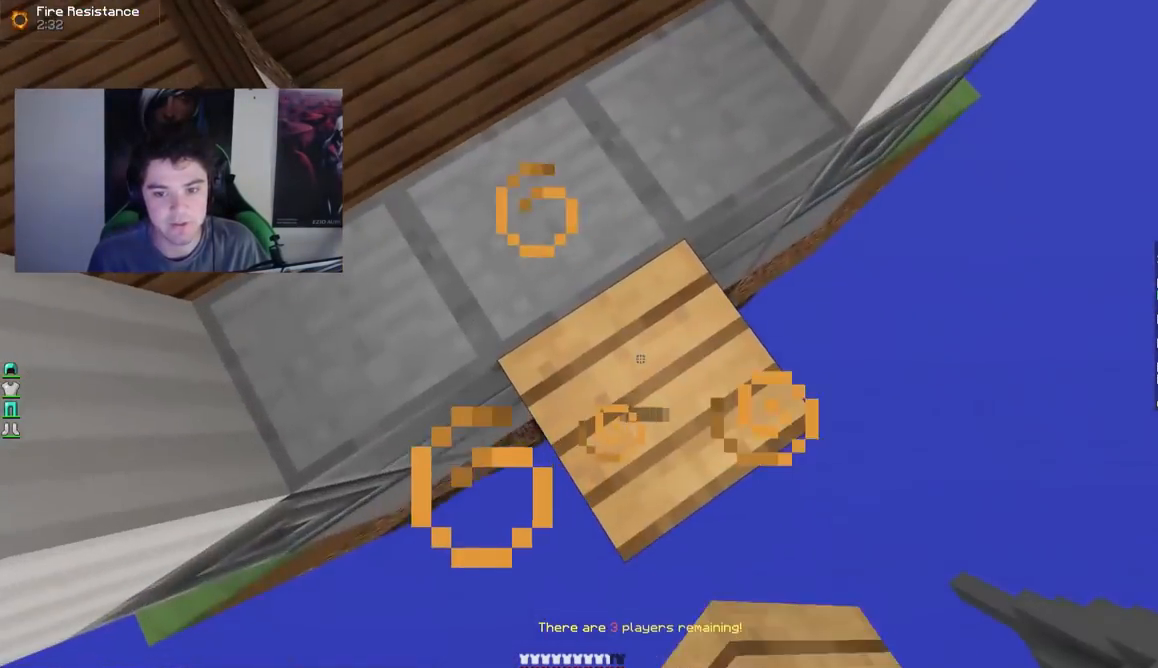
{"keys": ["d", "s"], "mouse": ["right"], "events": [[50, "mouse_right", "down"], [117, "d", "down"], [167, "mouse_right", "up"], [217, "mouse_right", "down"], [217, "s", "down"], [367, "mouse_right", "up"], [417, "mouse_right", "down"]]}
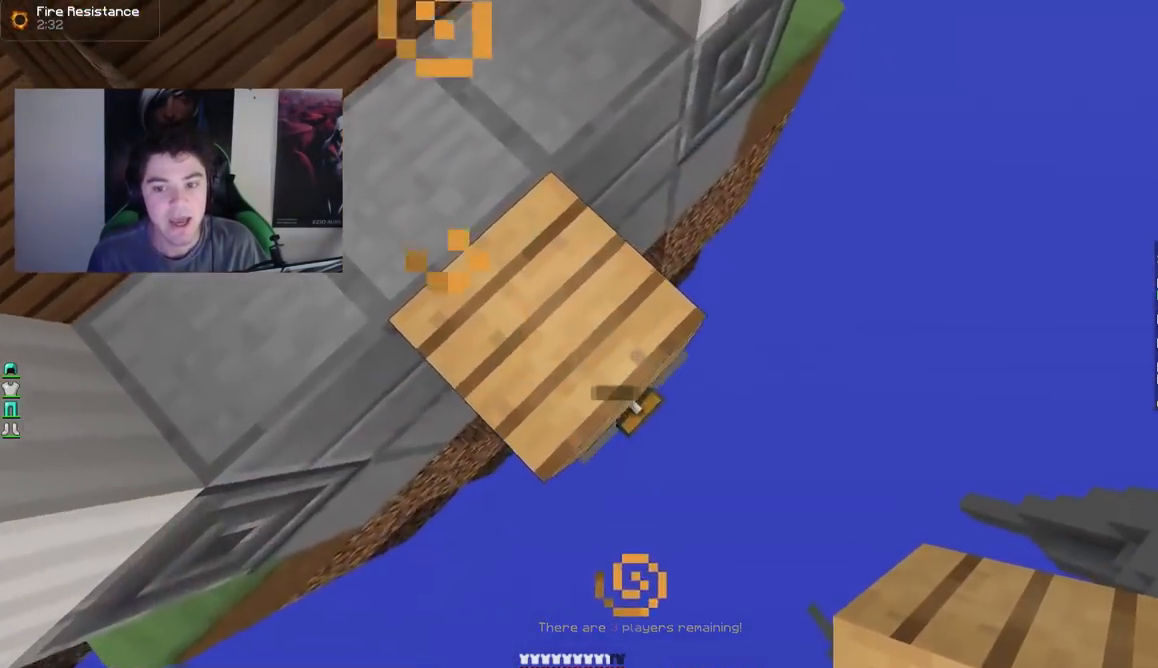
{"keys": ["a"], "mouse": ["right"], "events": [[217, "mouse_right", "up"], [283, "mouse_right", "down"], [317, "a", "down"], [317, "mouse_right", "up"], [367, "mouse_right", "down"], [417, "mouse_right", "up"], [467, "d", "up"], [467, "mouse_right", "down"], [467, "s", "up"]]}
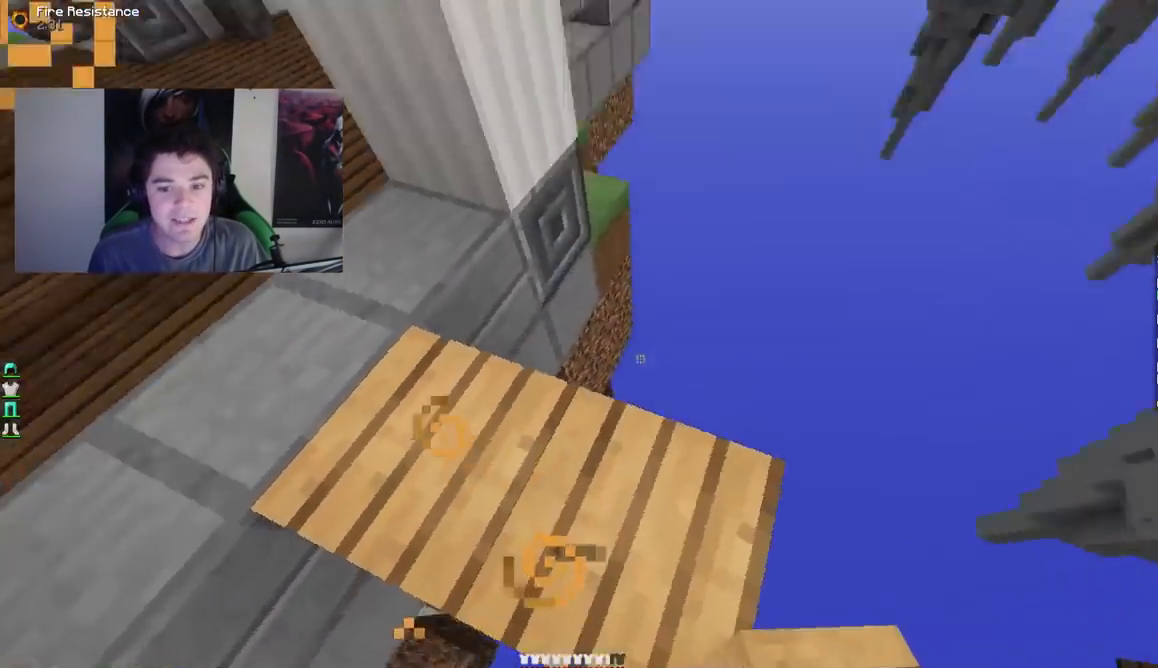
{"keys": ["a", "s"], "mouse": [], "events": [[17, "mouse_right", "up"], [67, "w", "down"], [267, "w", "up"], [333, "mouse_right", "down"], [467, "mouse_right", "up"], [467, "s", "down"]]}
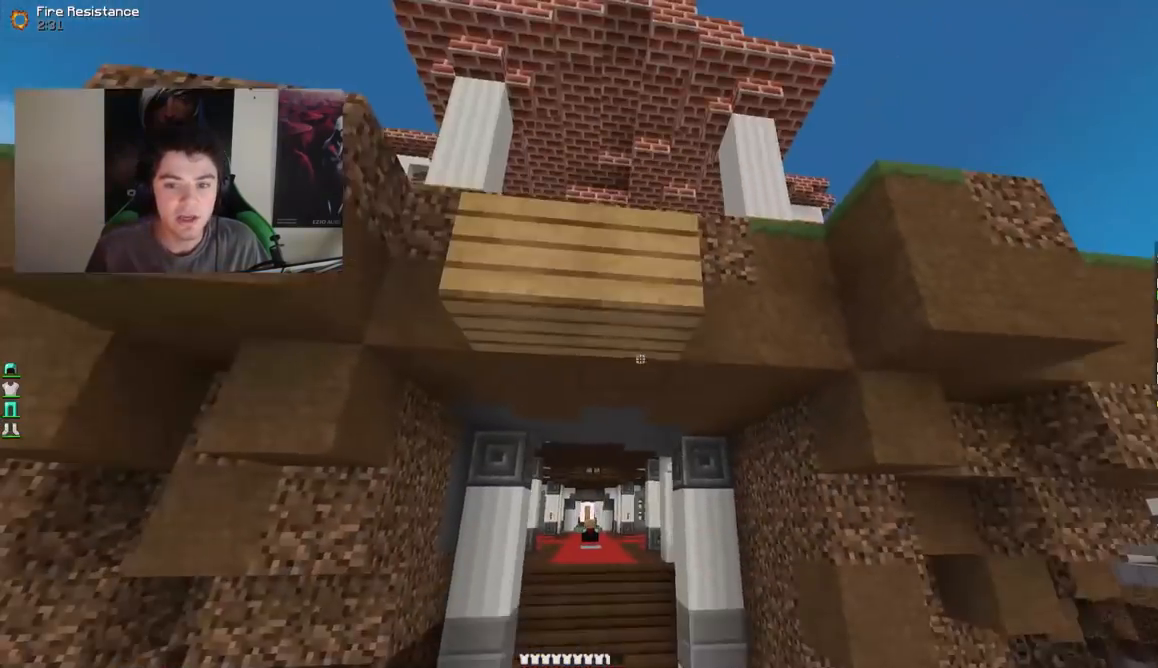
{"keys": ["d", "s"], "mouse": ["right"], "events": [[33, "mouse_right", "down"], [67, "a", "up"], [67, "mouse_right", "up"], [167, "mouse_right", "down"], [417, "d", "down"], [417, "mouse_right", "up"], [467, "mouse_right", "down"]]}
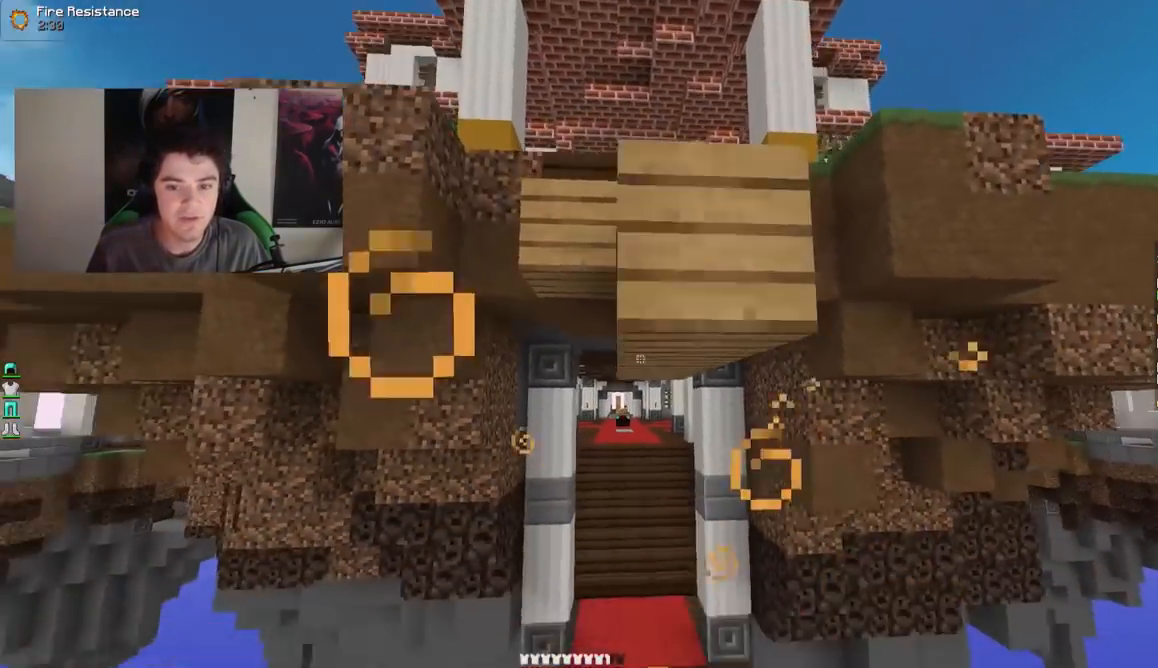
{"keys": [], "mouse": ["right"], "events": [[17, "mouse_right", "up"], [67, "mouse_right", "down"], [117, "d", "up"], [117, "mouse_right", "up"], [167, "mouse_right", "down"], [217, "mouse_right", "up"], [267, "mouse_right", "down"], [267, "s", "up"], [300, "mouse_right", "up"], [367, "mouse_right", "down"], [417, "mouse_right", "up"], [450, "mouse_right", "down"]]}
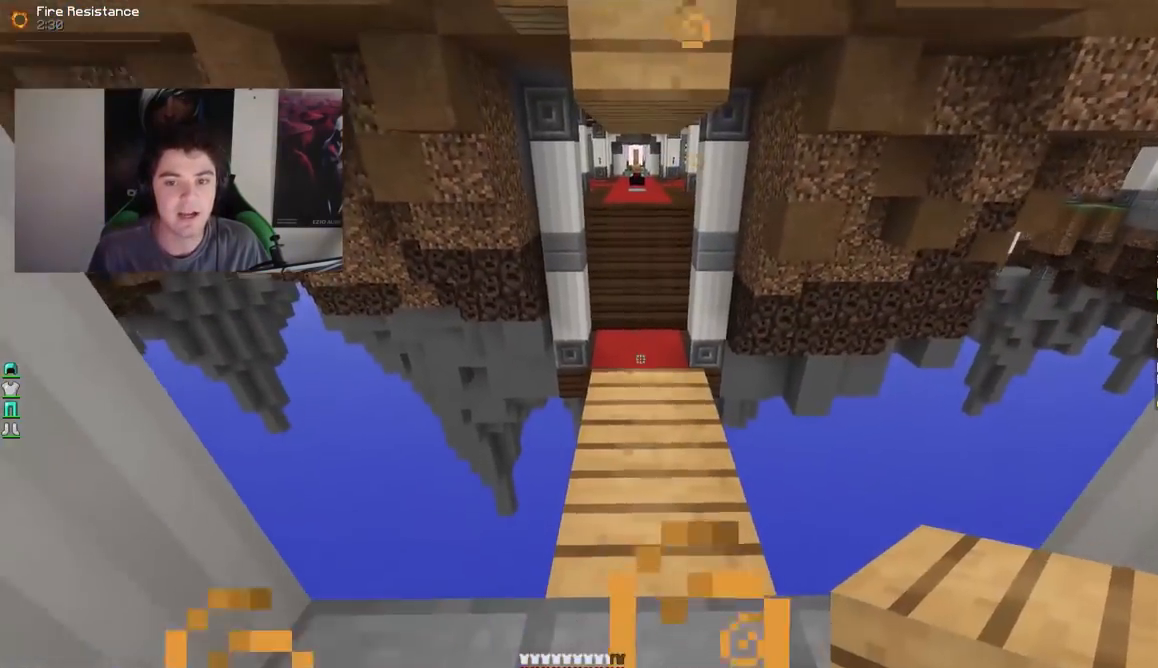
{"keys": ["w"], "mouse": [], "events": [[67, "mouse_right", "up"], [117, "mouse_right", "down"], [167, "mouse_right", "up"], [217, "mouse_right", "down"], [317, "mouse_right", "up"], [417, "w", "down"]]}
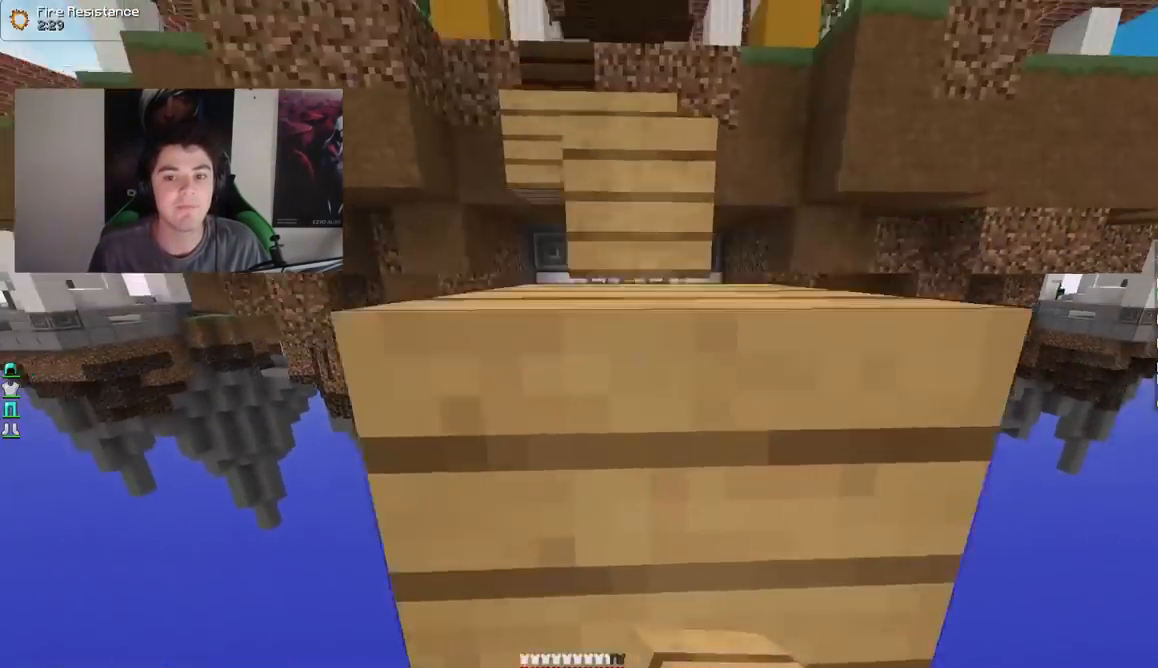
{"keys": [], "mouse": ["right"], "events": [[167, "w", "up"], [367, "mouse_right", "down"], [367, "s", "down"], [417, "mouse_right", "up"], [467, "mouse_right", "down"], [467, "s", "up"]]}
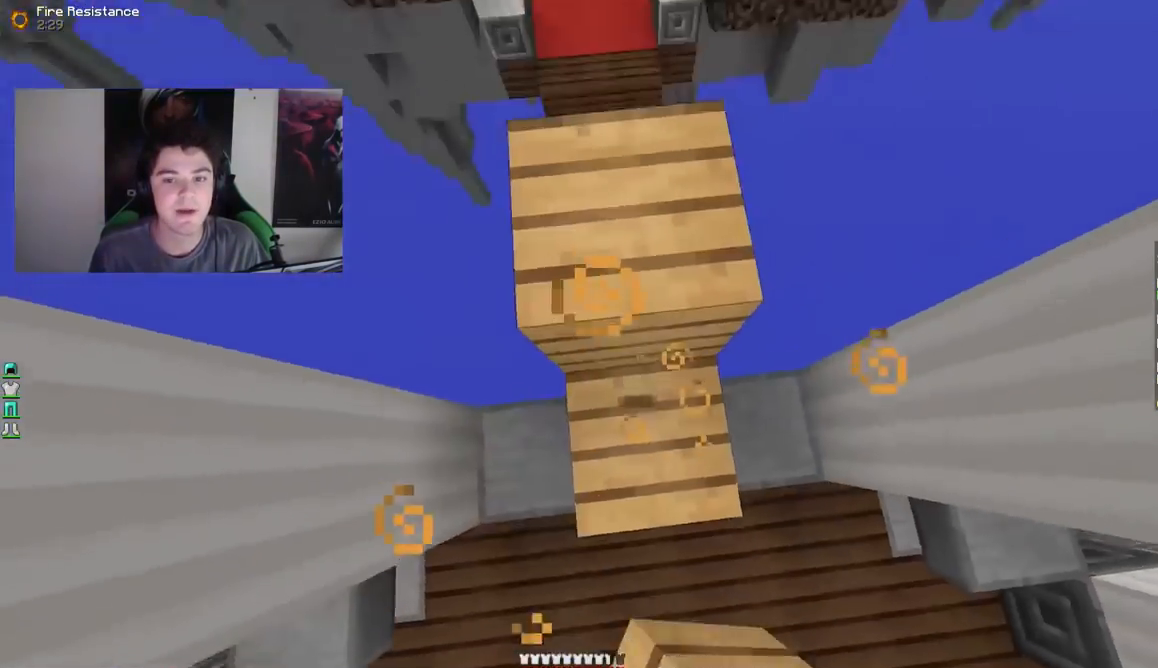
{"keys": [], "mouse": [], "events": [[17, "mouse_right", "up"], [167, "w", "down"], [417, "w", "up"]]}
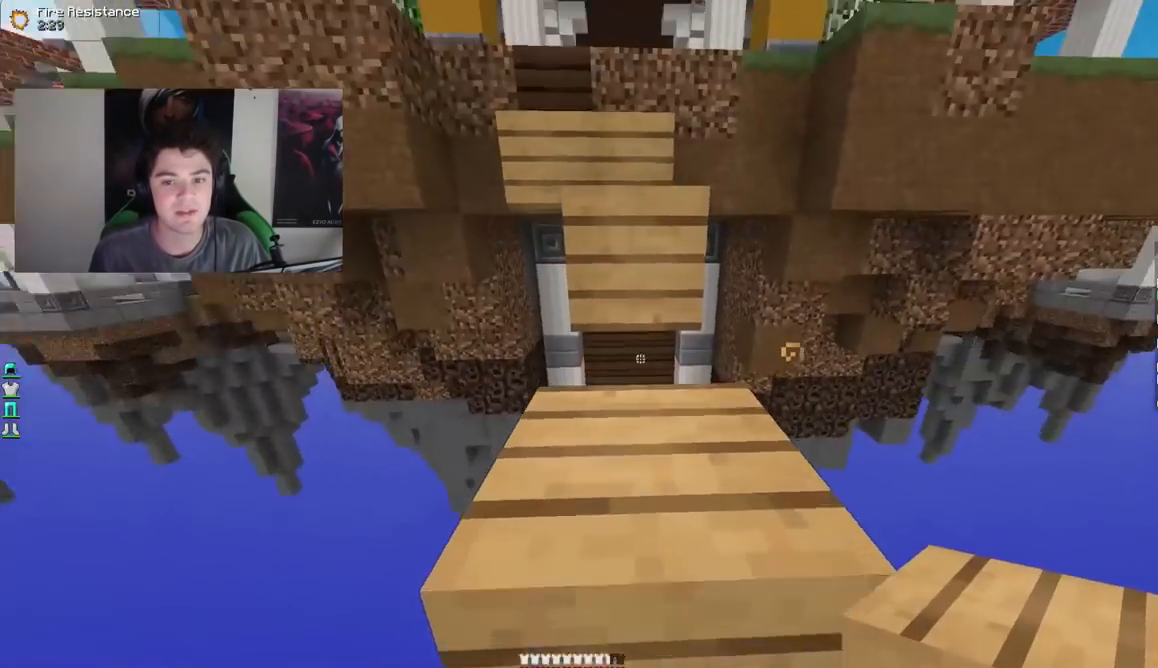
{"keys": ["w"], "mouse": [], "events": [[167, "w", "down"], [217, "mouse_right", "down"], [267, "mouse_right", "up"]]}
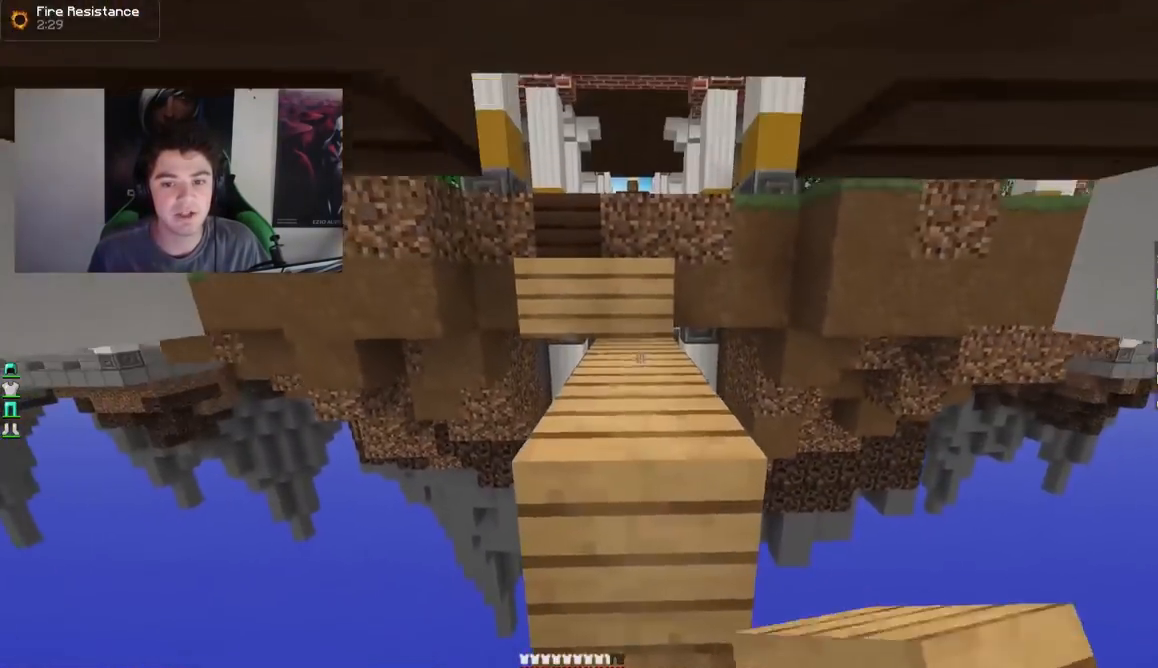
{"keys": ["w"], "mouse": ["left"], "events": [[217, "w", "up"], [417, "w", "down"], [467, "mouse_left", "down"]]}
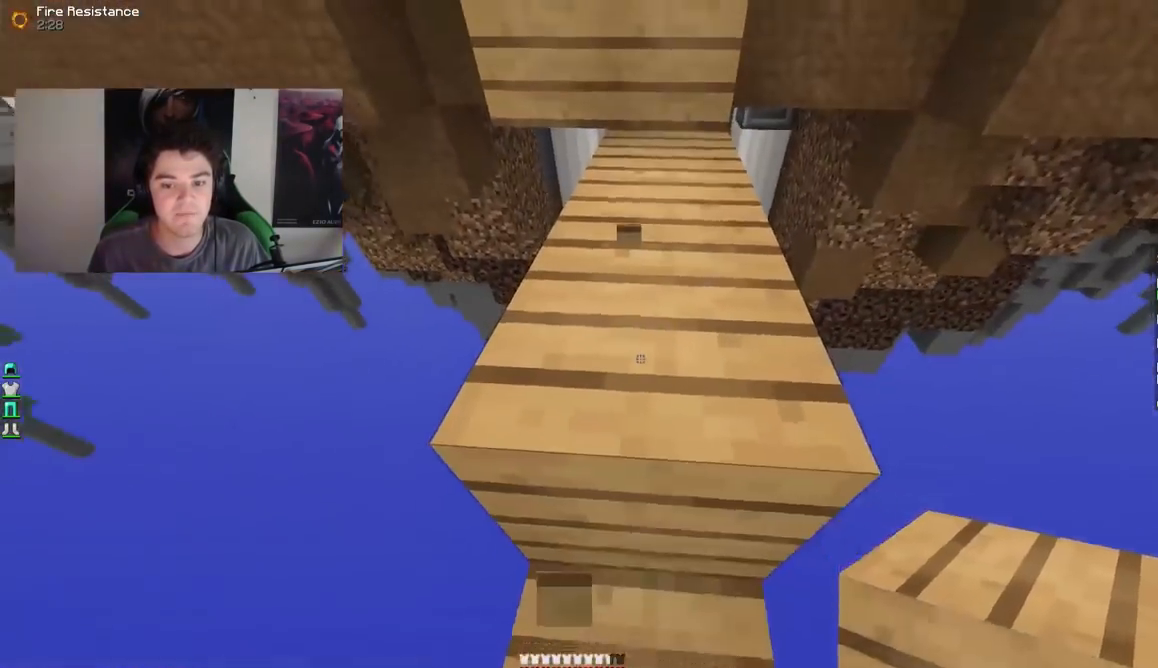
{"keys": [], "mouse": ["left"], "events": [[17, "w", "up"]]}
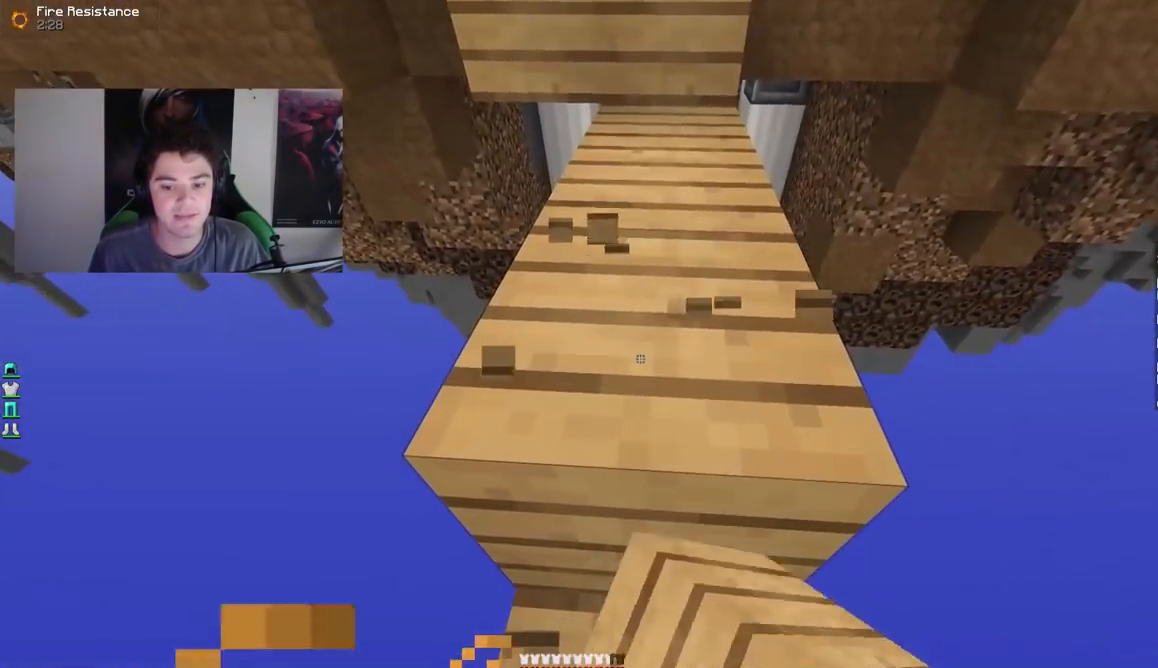
{"keys": [], "mouse": ["left"], "events": []}
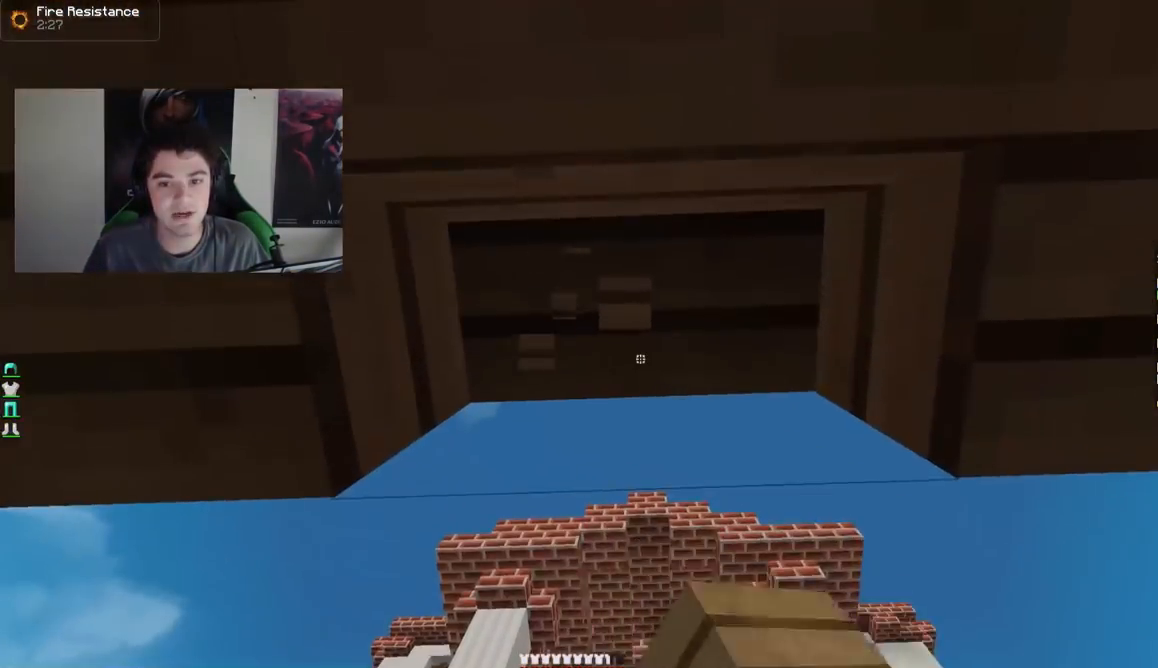
{"keys": [], "mouse": ["left"], "events": []}
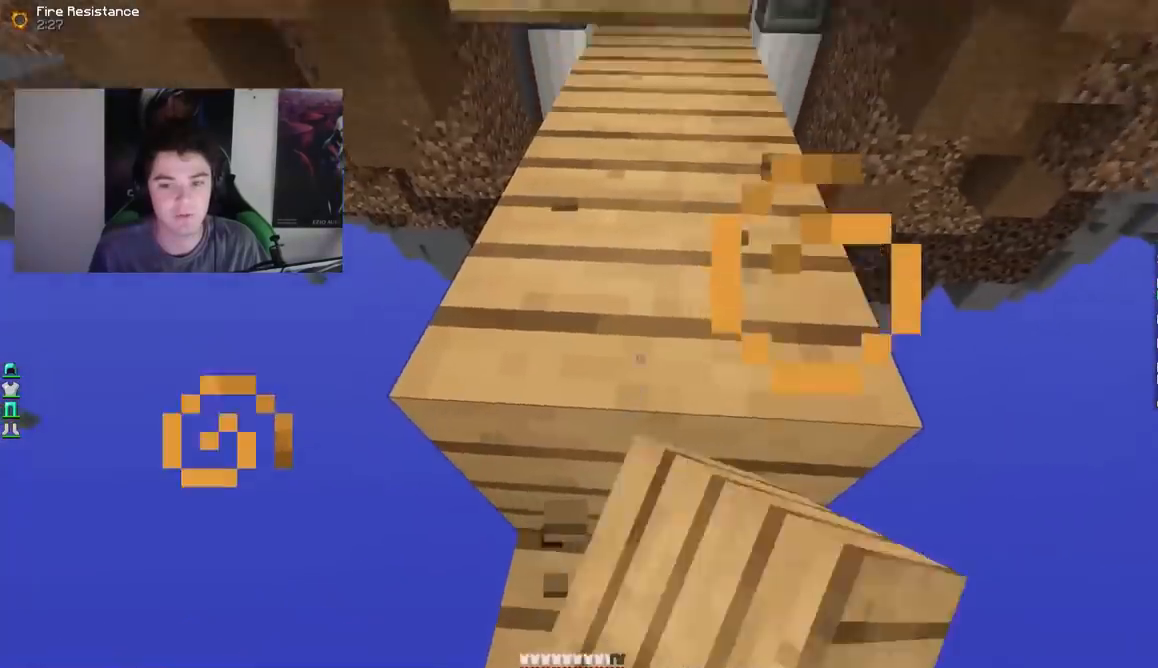
{"keys": ["a"], "mouse": ["left"], "events": [[300, "a", "down"]]}
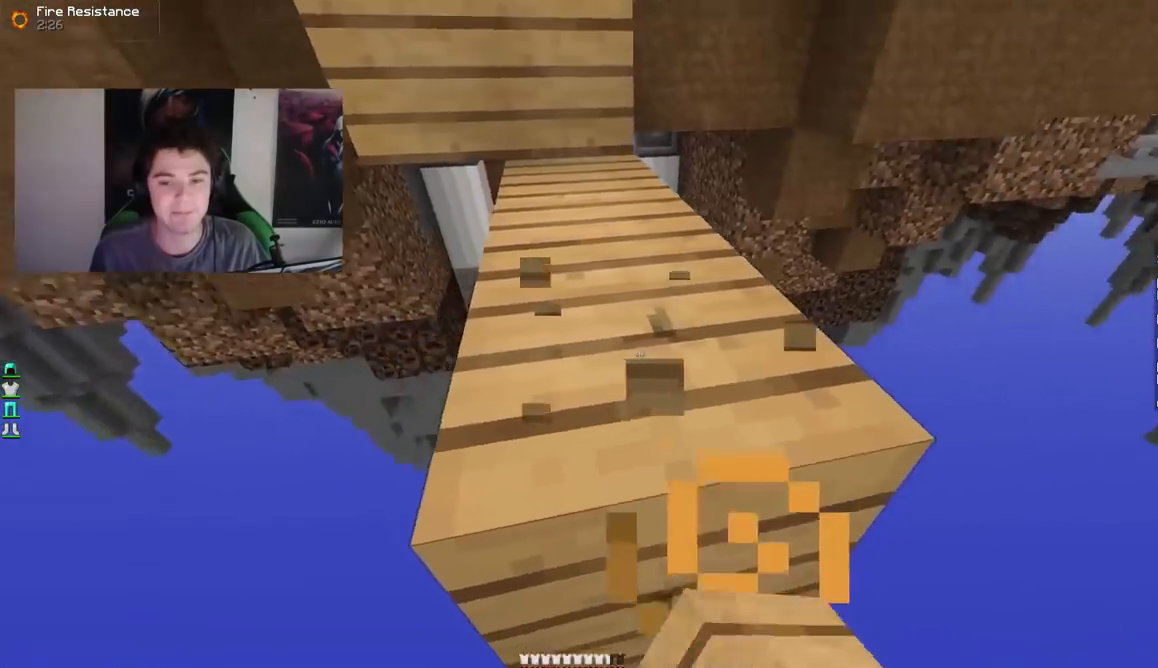
{"keys": [], "mouse": ["left"]}
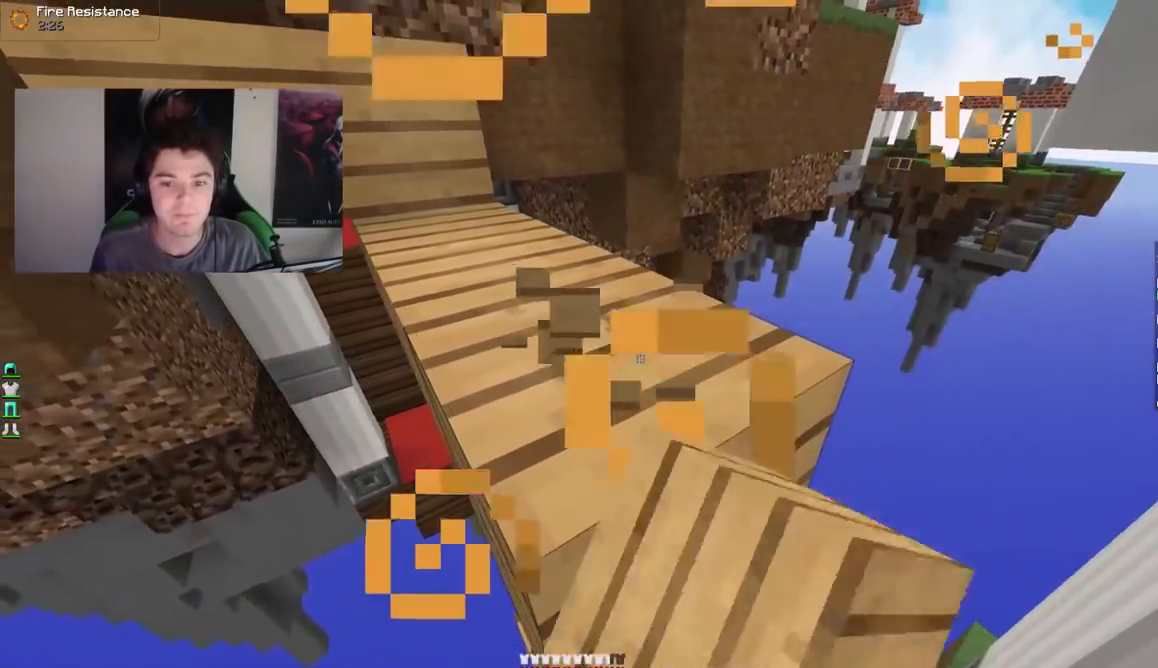
{"keys": ["d", "w"], "mouse": ["left"], "events": [[117, "d", "down"], [417, "w", "down"]]}
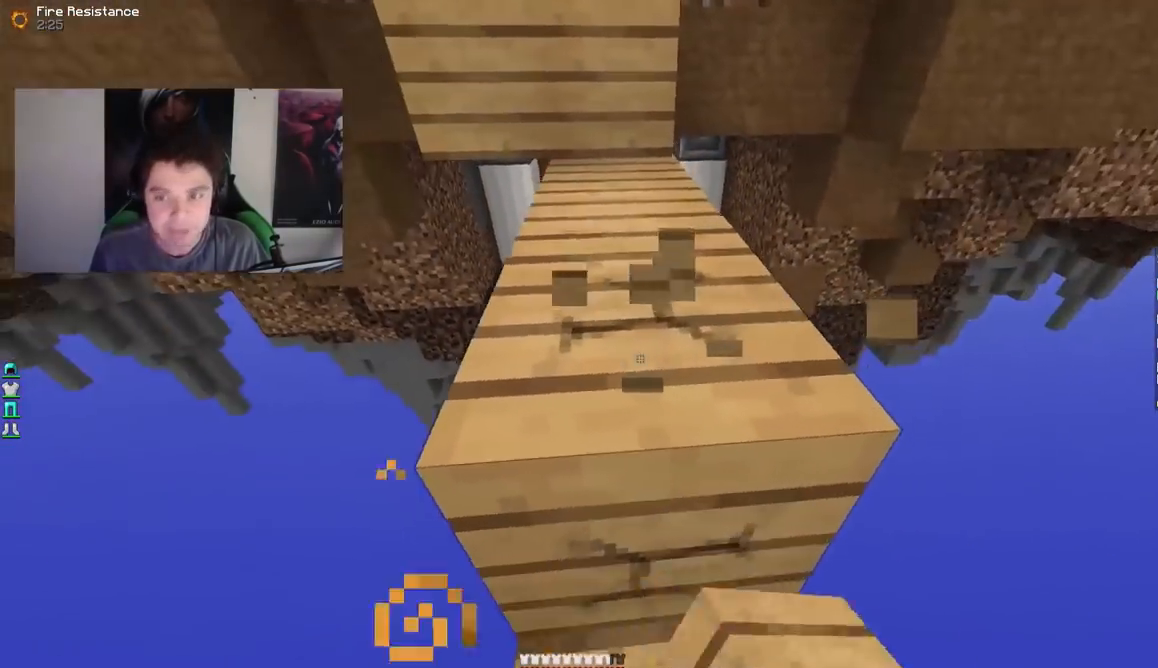
{"keys": ["w"], "mouse": ["left"], "events": [[67, "d", "up"]]}
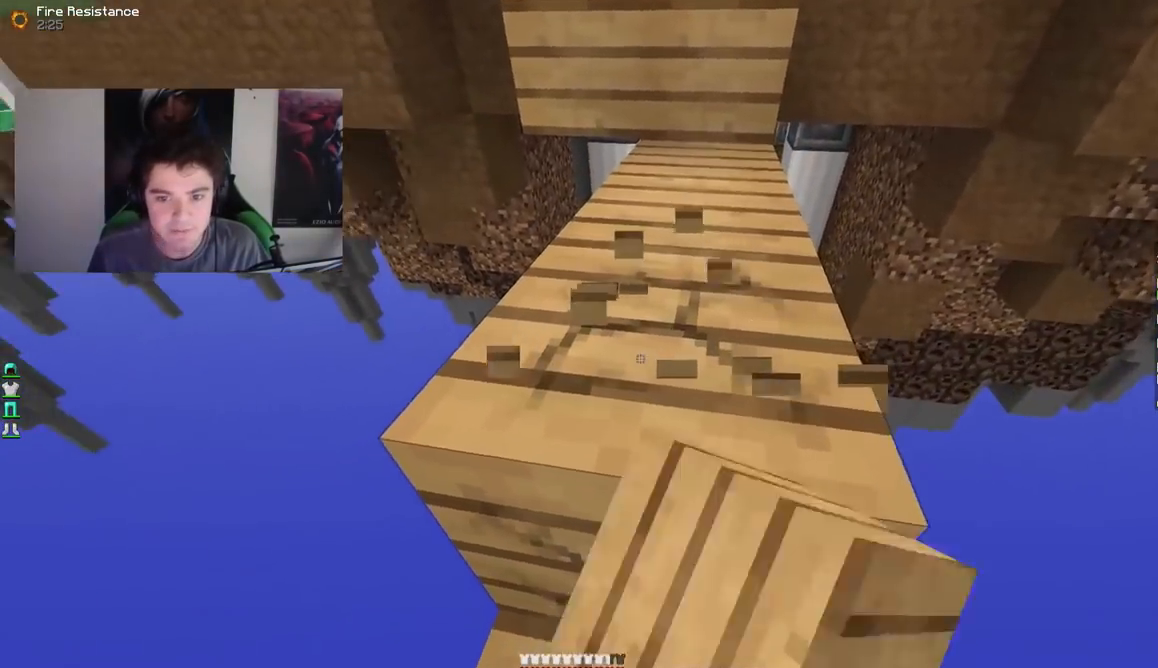
{"keys": ["w"], "mouse": ["left"], "events": [[17, "d", "down"], [167, "d", "up"]]}
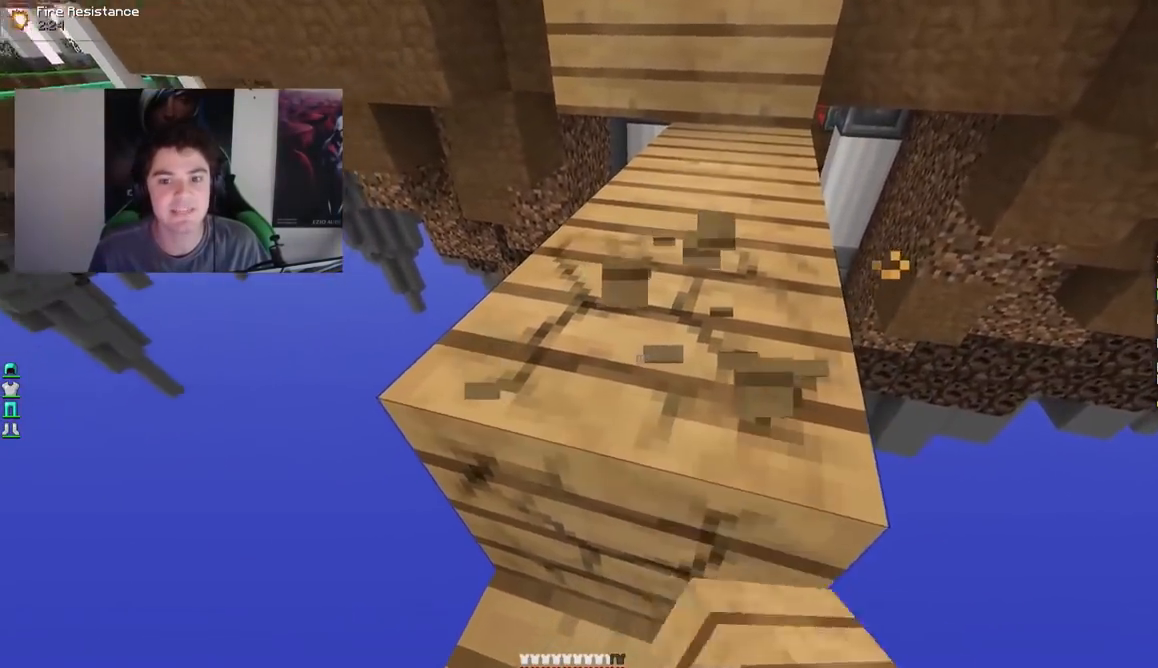
{"keys": ["w"], "mouse": ["left"], "events": [[17, "d", "down"], [417, "d", "up"]]}